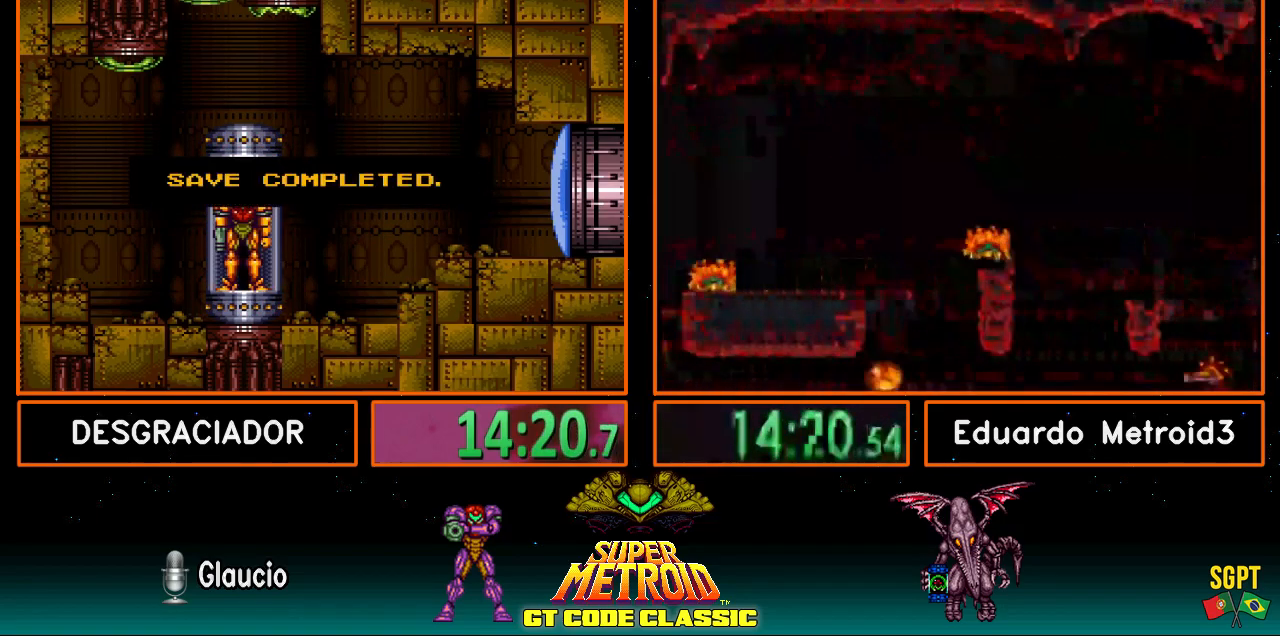
Gameplay with a controller (Nintendo layout); each line is a JSON object with the inputs held at the frame after it. "events" lists button and stick changes between this image and that frame as [ms after this image, input, new state], when the widget could be followed in between. Not read: L3 R3.
{"buttons": ["B", "DPAD_RIGHT"], "events": []}
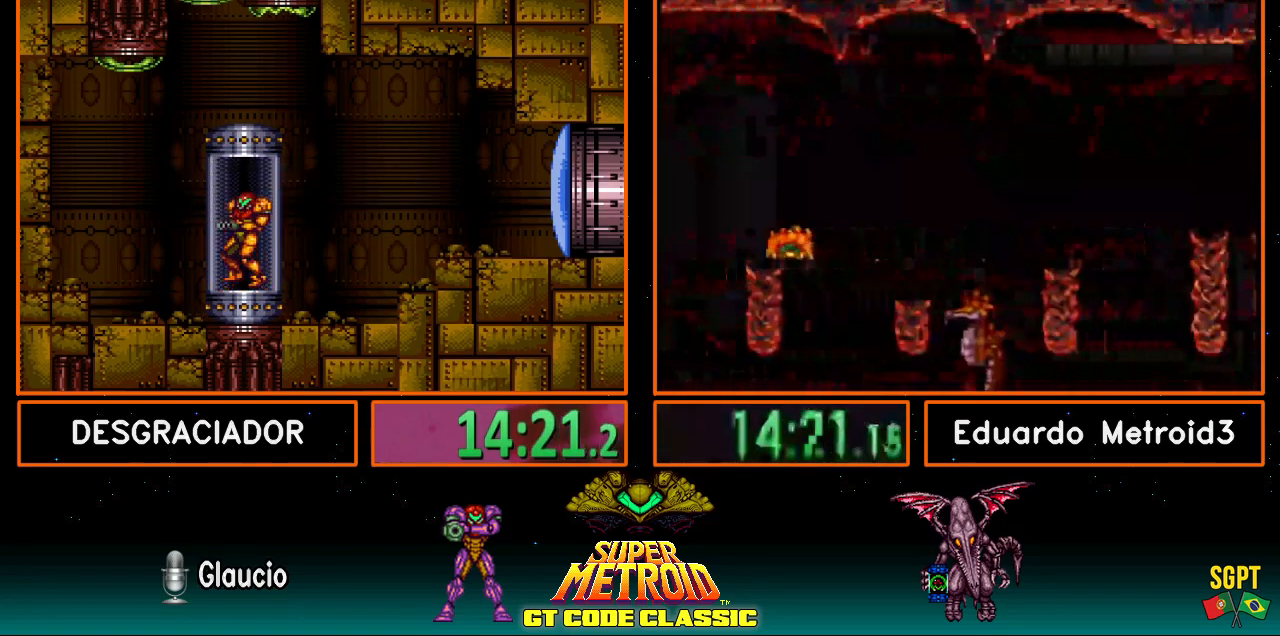
{"buttons": ["B", "DPAD_RIGHT"], "events": [[250, "A", "down"], [250, "X", "down"], [467, "A", "up"], [467, "X", "up"]]}
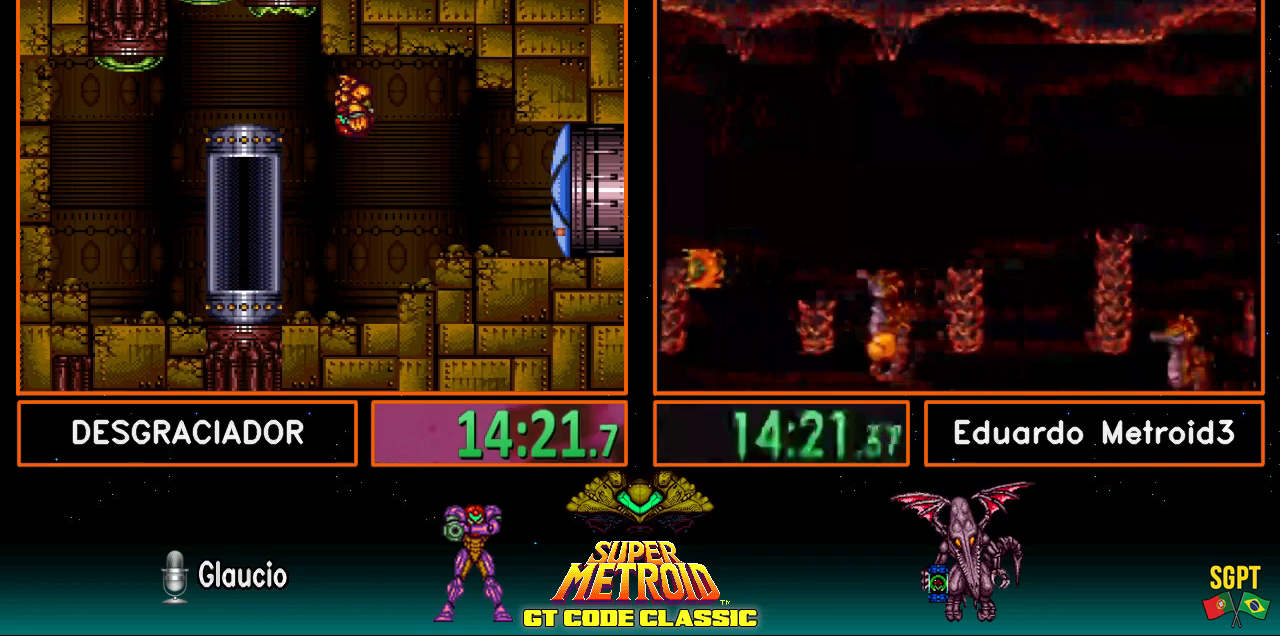
{"buttons": ["B", "DPAD_RIGHT"], "events": []}
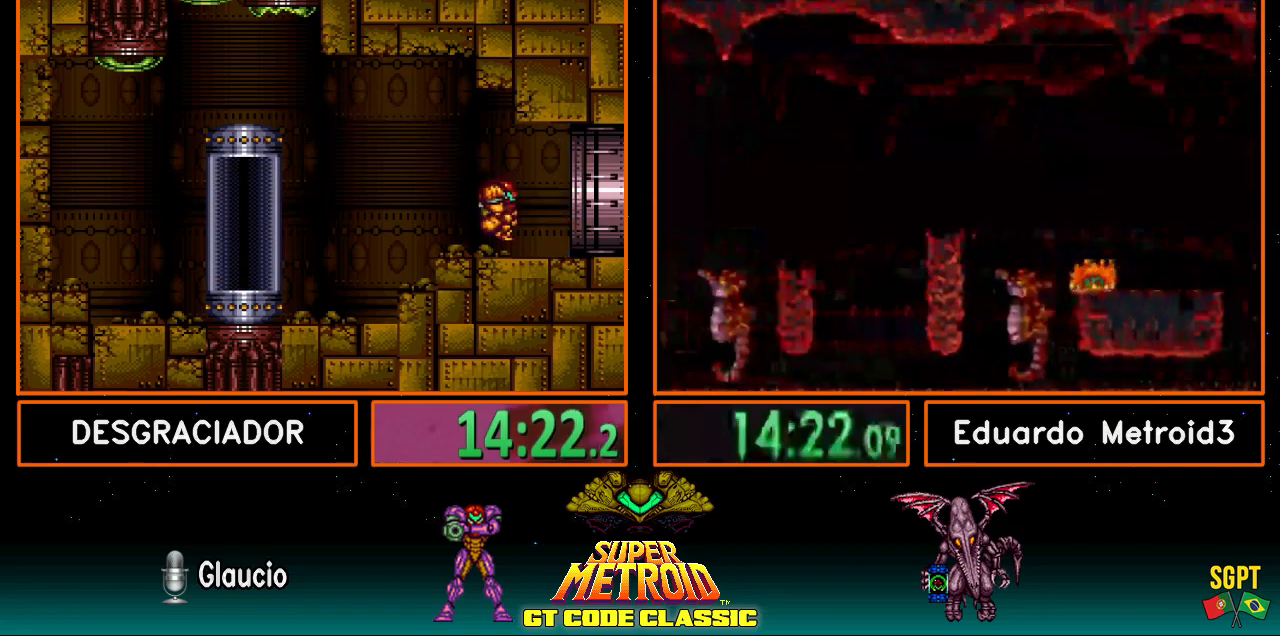
{"buttons": ["B", "DPAD_RIGHT"], "events": [[117, "L1", "down"], [417, "L1", "up"]]}
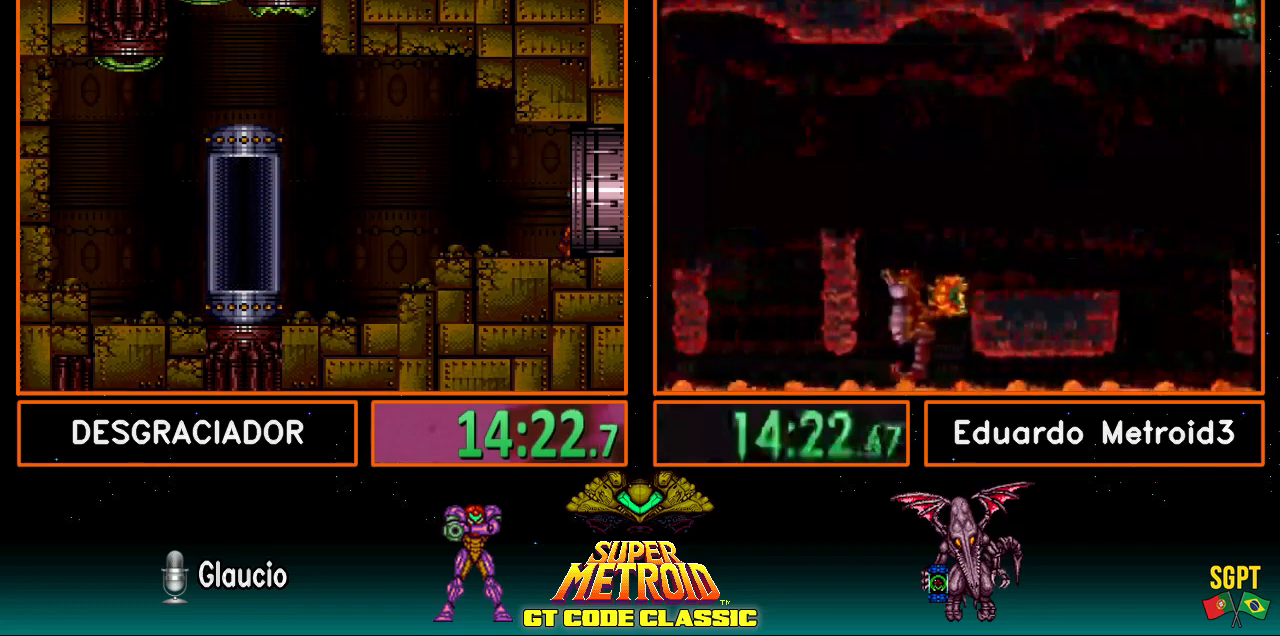
{"buttons": ["B", "DPAD_RIGHT"], "events": [[417, "DPAD_RIGHT", "up"], [500, "DPAD_RIGHT", "down"]]}
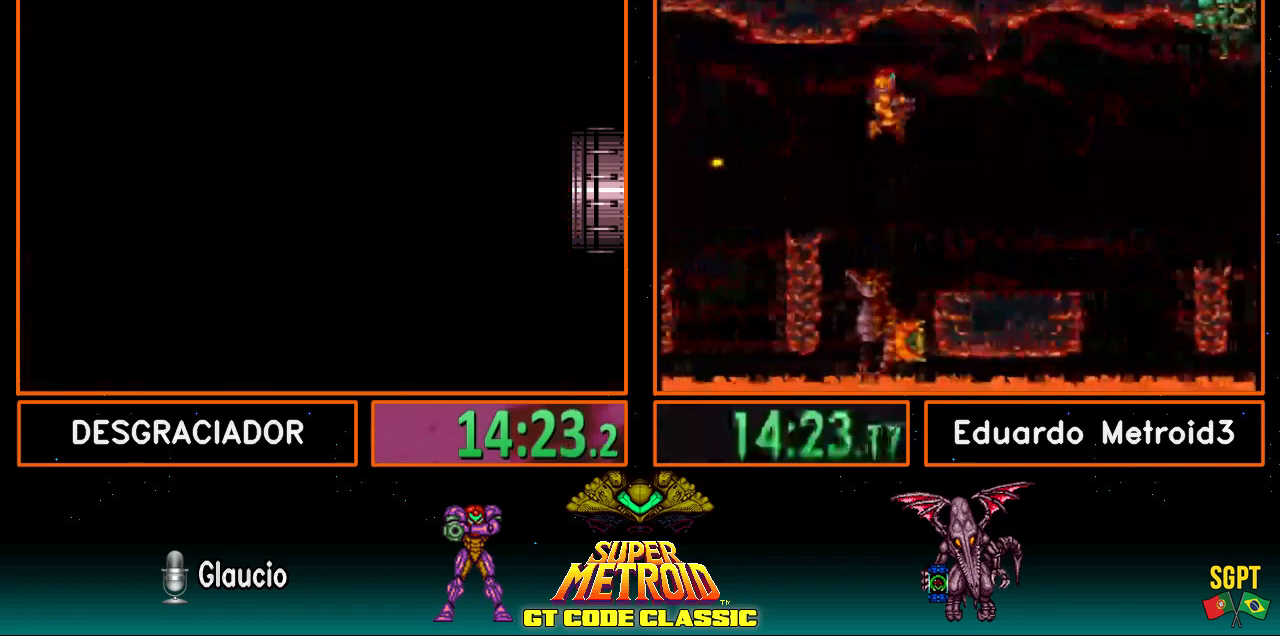
{"buttons": ["DPAD_RIGHT"], "events": [[500, "B", "up"]]}
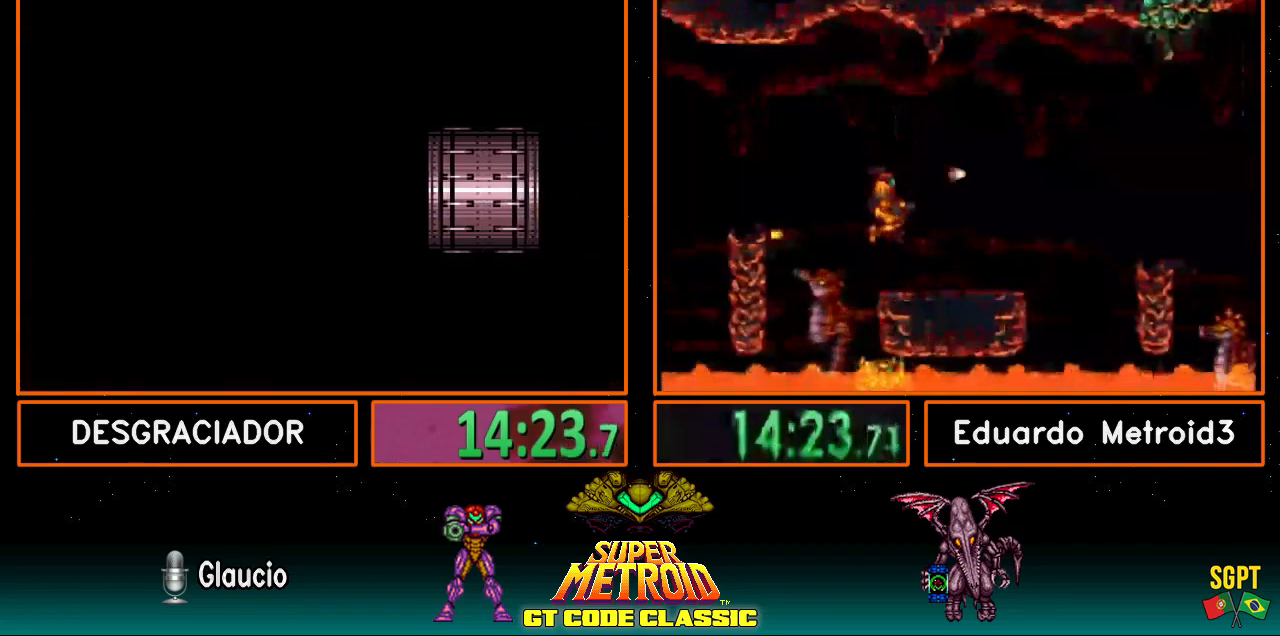
{"buttons": ["B", "DPAD_RIGHT"], "events": [[300, "B", "down"]]}
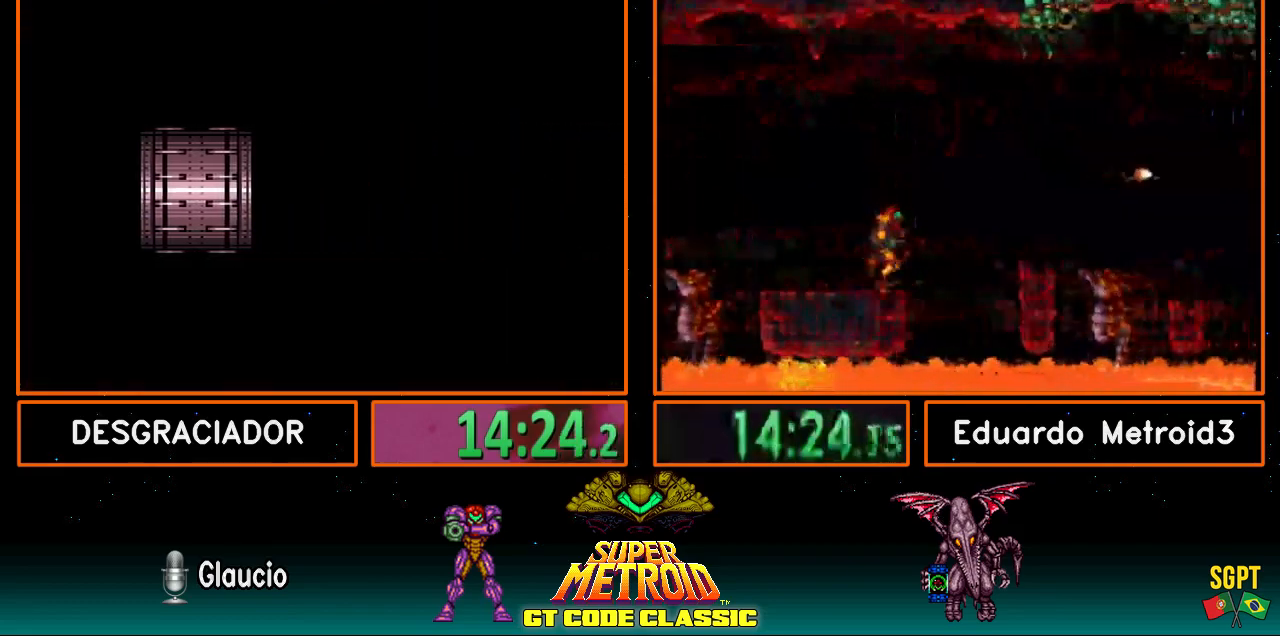
{"buttons": ["B", "DPAD_RIGHT"], "events": []}
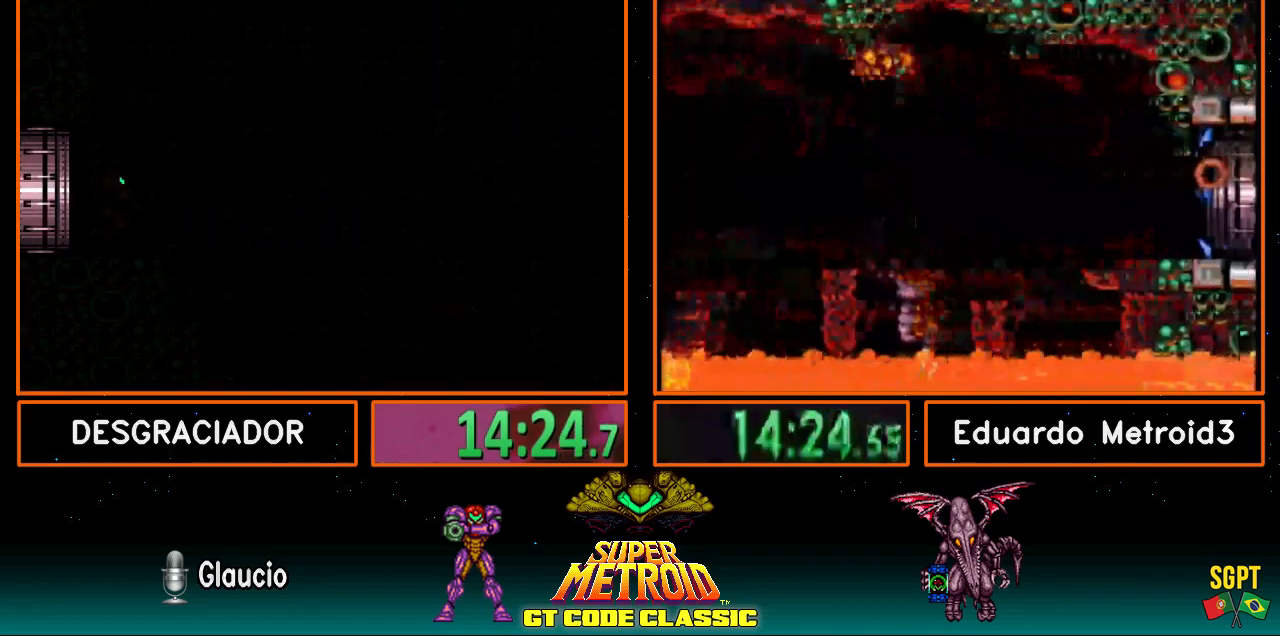
{"buttons": ["B", "DPAD_RIGHT"], "events": []}
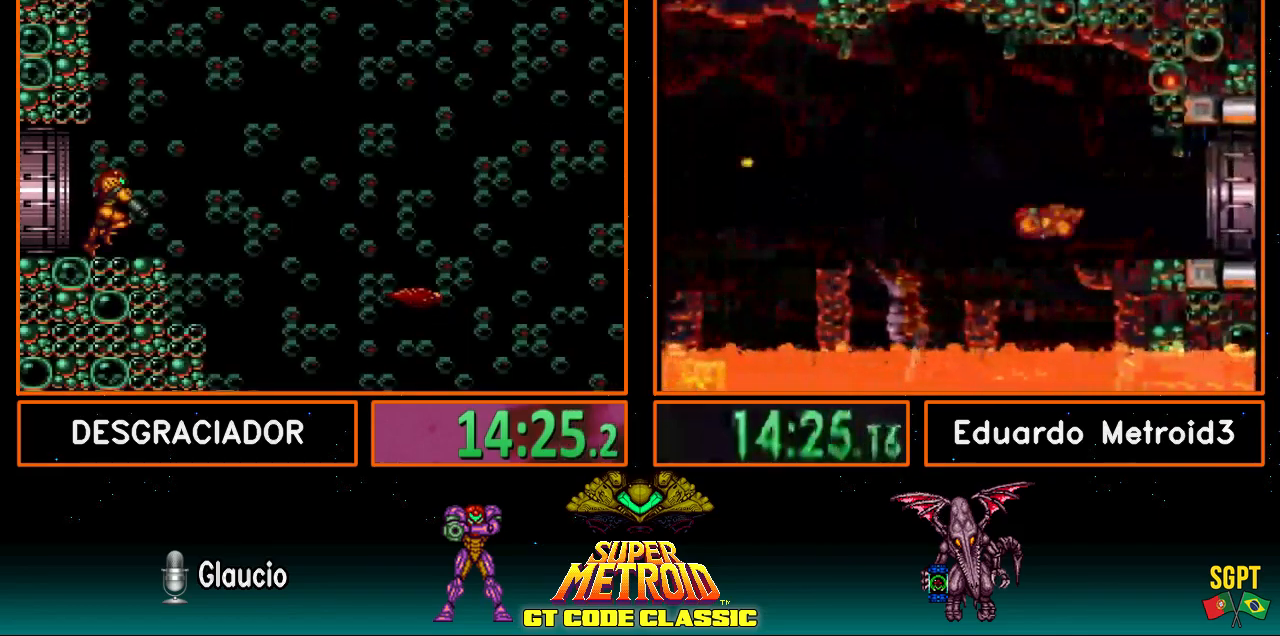
{"buttons": ["B", "Y"], "events": [[150, "Y", "down"], [183, "Y", "up"], [300, "DPAD_RIGHT", "up"], [300, "Y", "down"], [367, "Y", "up"], [383, "DPAD_DOWN", "down"], [400, "Y", "down"], [433, "DPAD_DOWN", "up"]]}
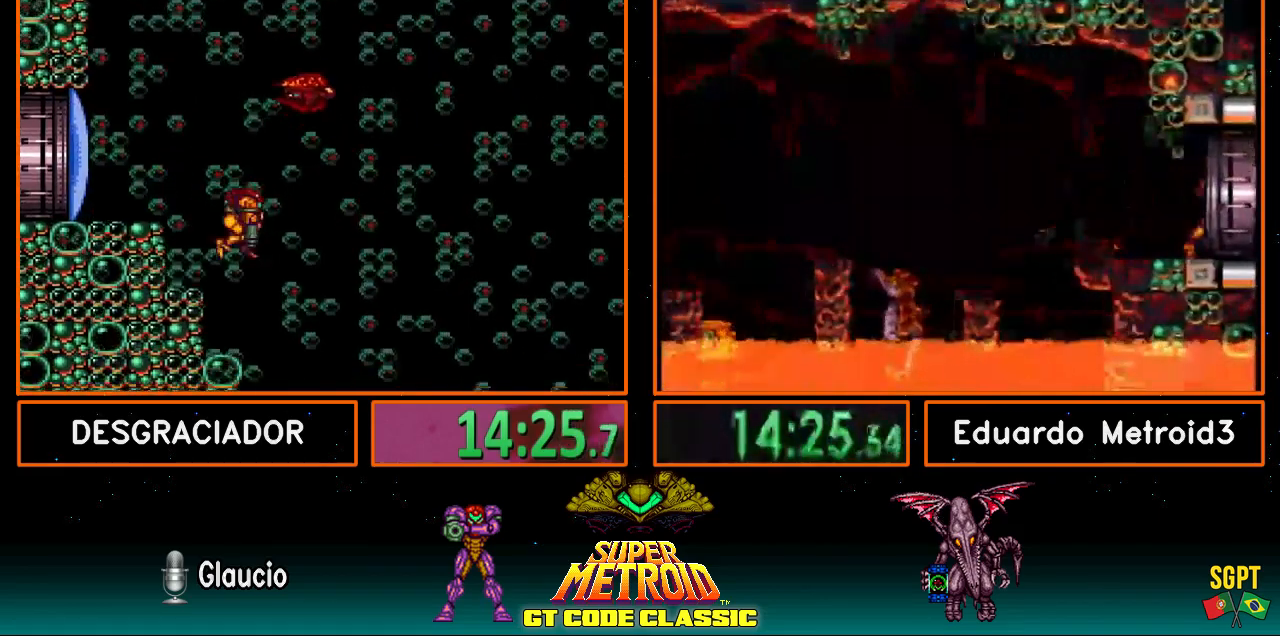
{"buttons": ["B", "DPAD_RIGHT"], "events": [[17, "DPAD_DOWN", "down"], [17, "Y", "up"], [67, "DPAD_DOWN", "up"], [67, "DPAD_RIGHT", "down"]]}
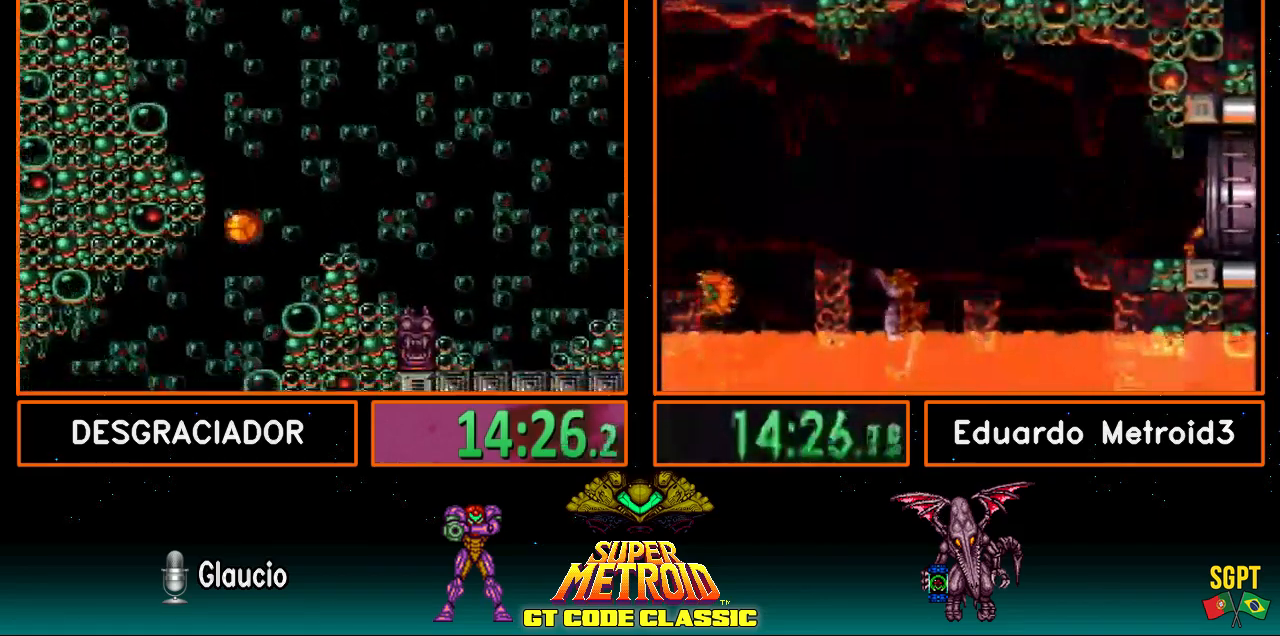
{"buttons": ["B", "DPAD_LEFT"], "events": [[67, "DPAD_RIGHT", "up"], [133, "DPAD_LEFT", "down"], [233, "B", "up"], [333, "X", "down"], [350, "DPAD_LEFT", "up"], [383, "X", "up"], [417, "DPAD_UP", "down"], [433, "B", "down"], [467, "DPAD_LEFT", "down"], [467, "DPAD_UP", "up"]]}
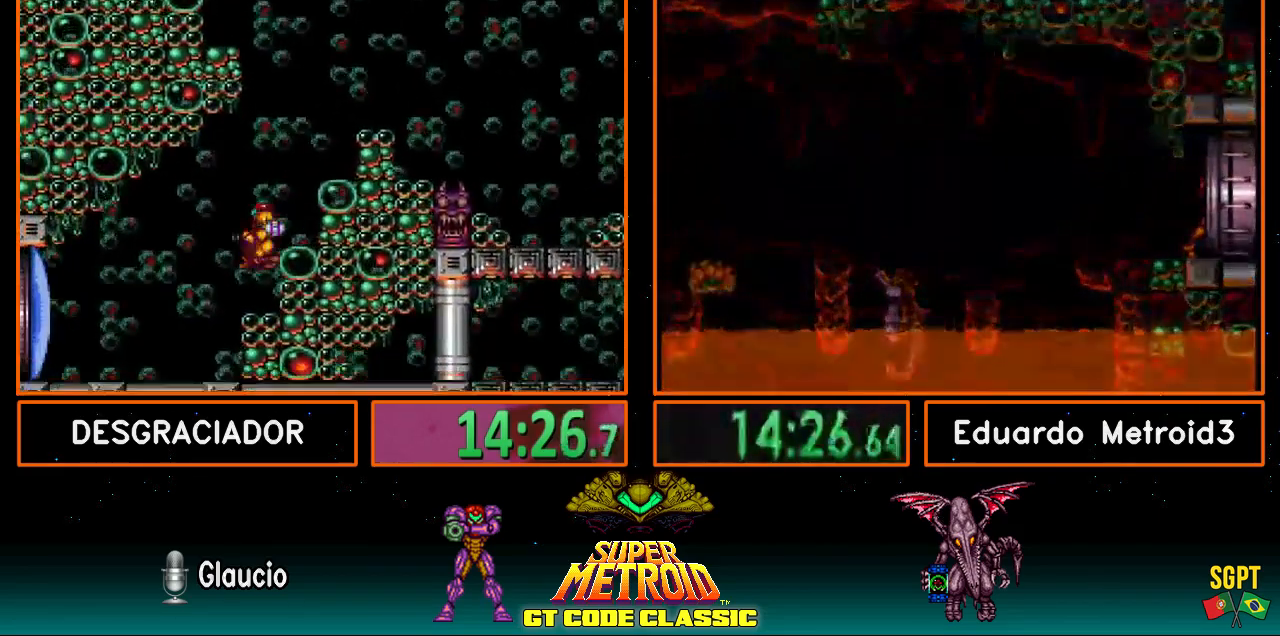
{"buttons": [], "events": [[250, "DPAD_LEFT", "up"], [367, "SELECT", "down"], [417, "B", "up"], [467, "SELECT", "up"]]}
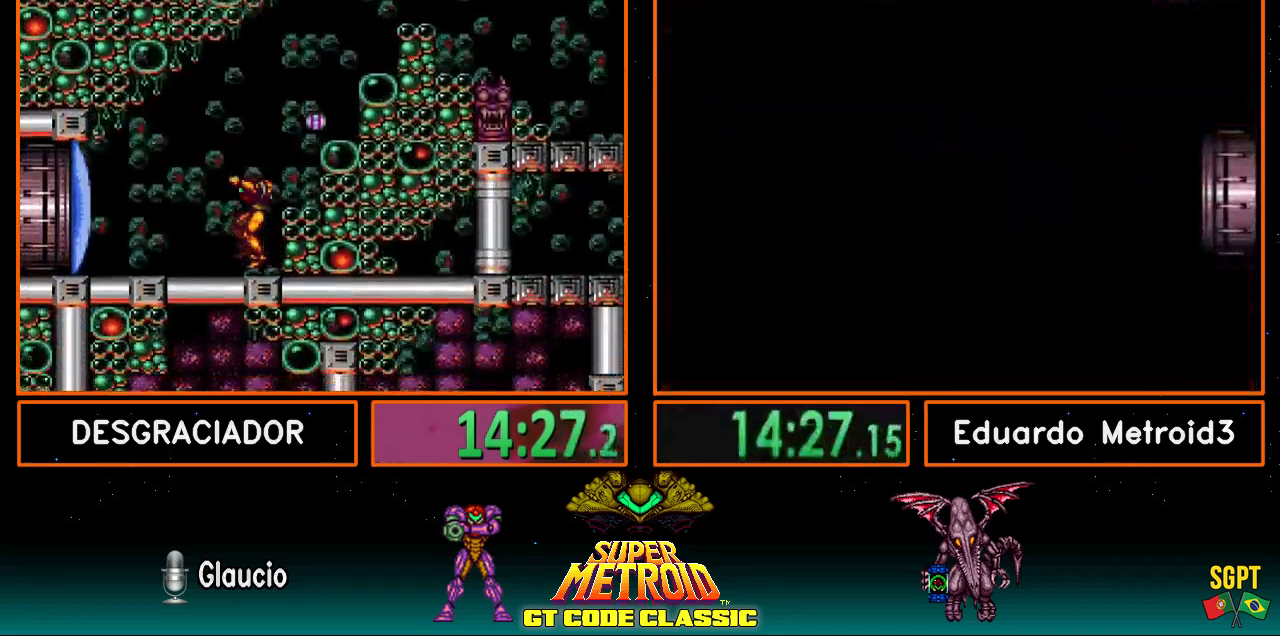
{"buttons": ["X", "L1", "DPAD_LEFT"], "events": [[67, "DPAD_RIGHT", "down"], [150, "DPAD_RIGHT", "up"], [217, "X", "down"], [383, "L1", "down"], [500, "DPAD_LEFT", "down"]]}
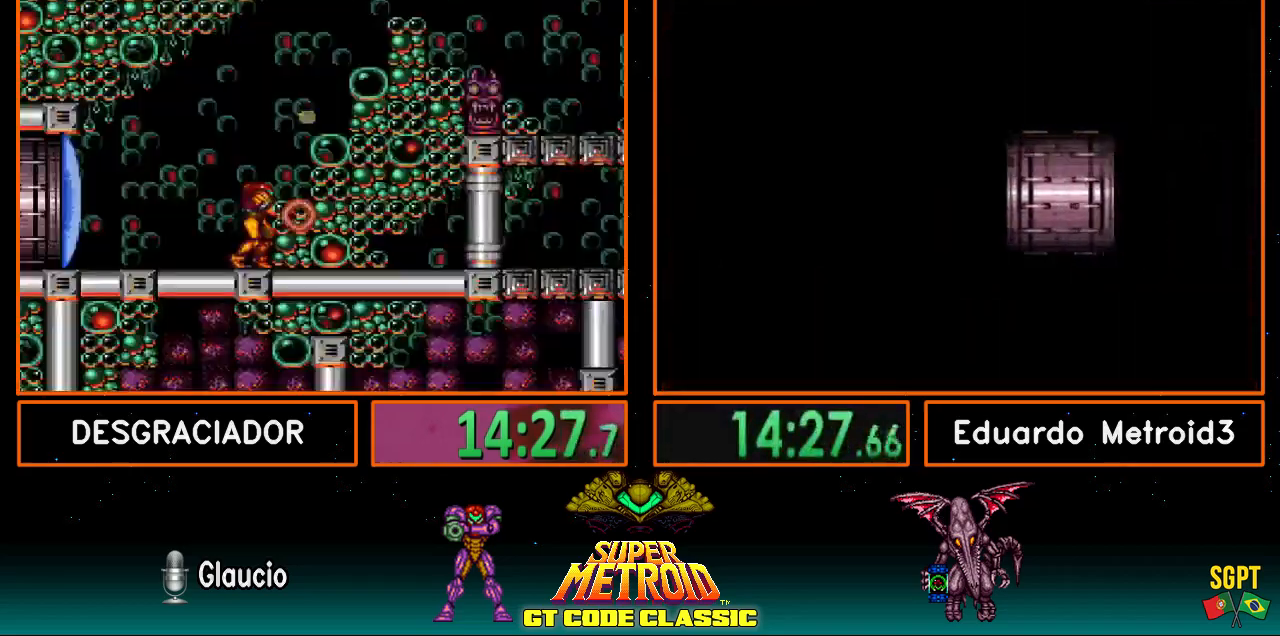
{"buttons": ["DPAD_LEFT"], "events": [[250, "A", "down"], [250, "X", "up"], [300, "L1", "up"], [317, "A", "up"]]}
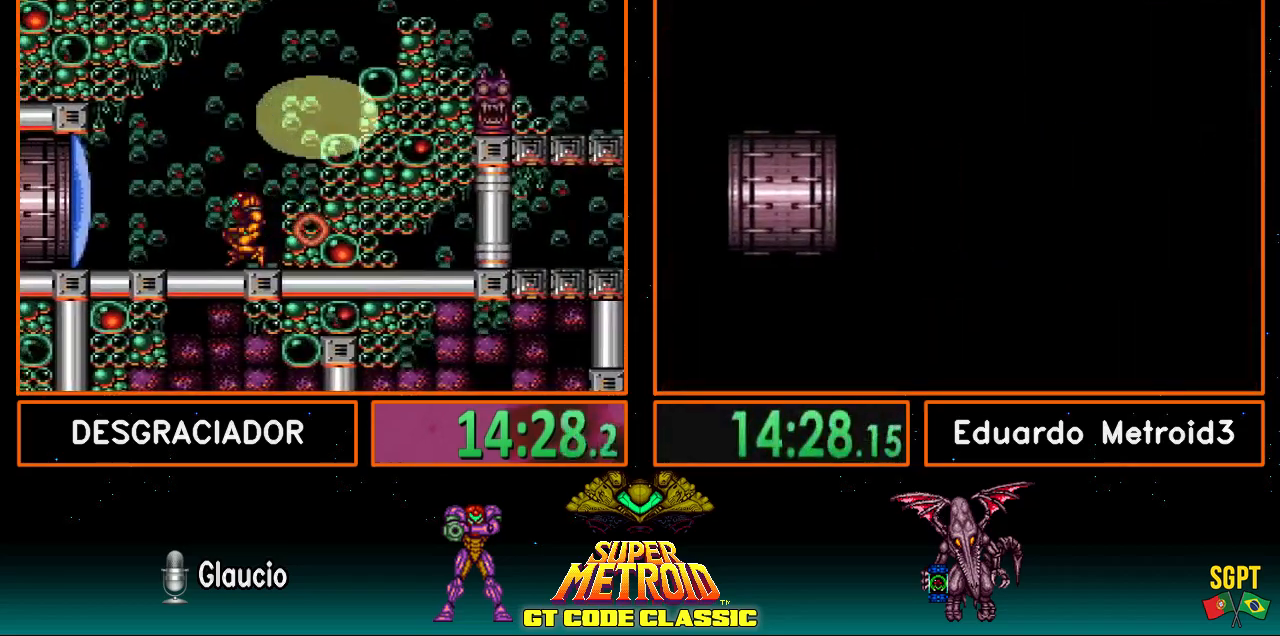
{"buttons": ["B", "DPAD_LEFT"], "events": [[50, "B", "down"]]}
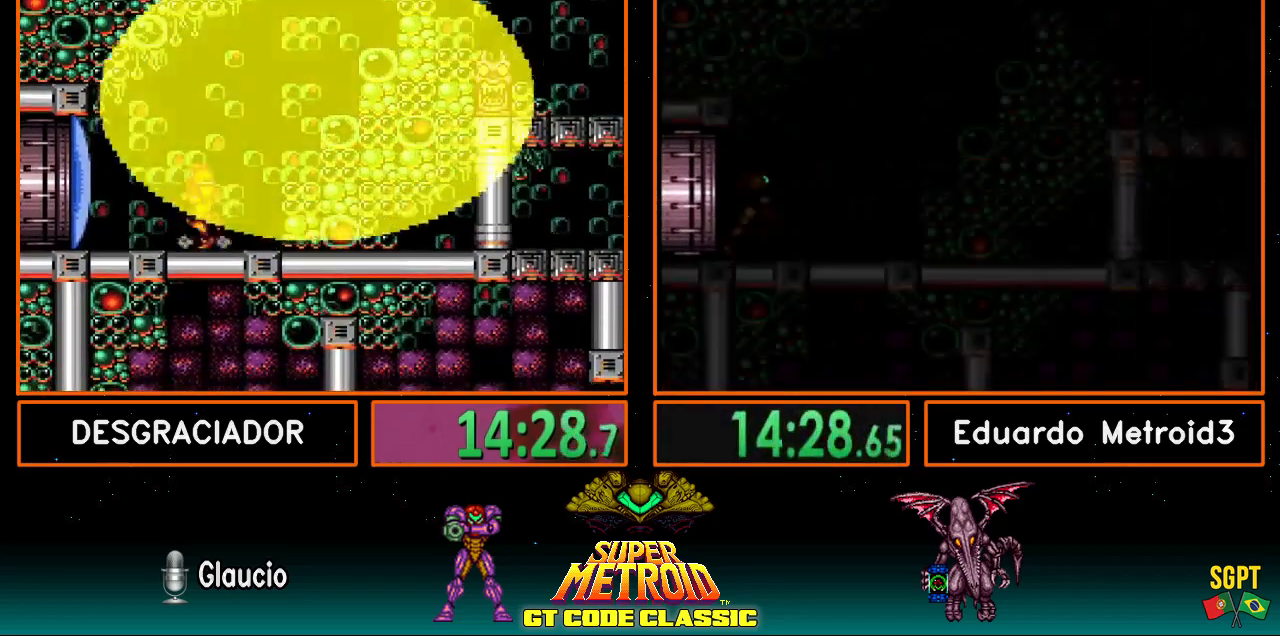
{"buttons": ["X", "DPAD_DOWN"], "events": [[167, "DPAD_LEFT", "up"], [250, "B", "up"], [283, "DPAD_DOWN", "down"], [500, "X", "down"]]}
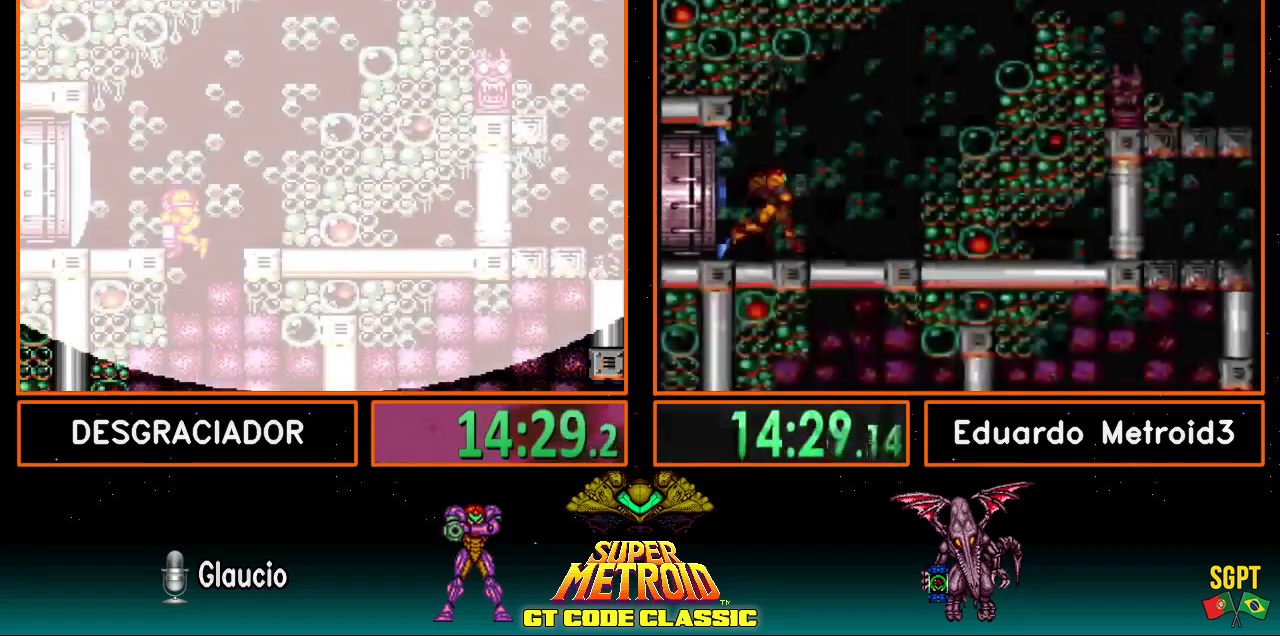
{"buttons": ["B"], "events": [[133, "X", "up"], [317, "X", "down"], [417, "X", "up"], [467, "B", "down"], [500, "DPAD_DOWN", "up"]]}
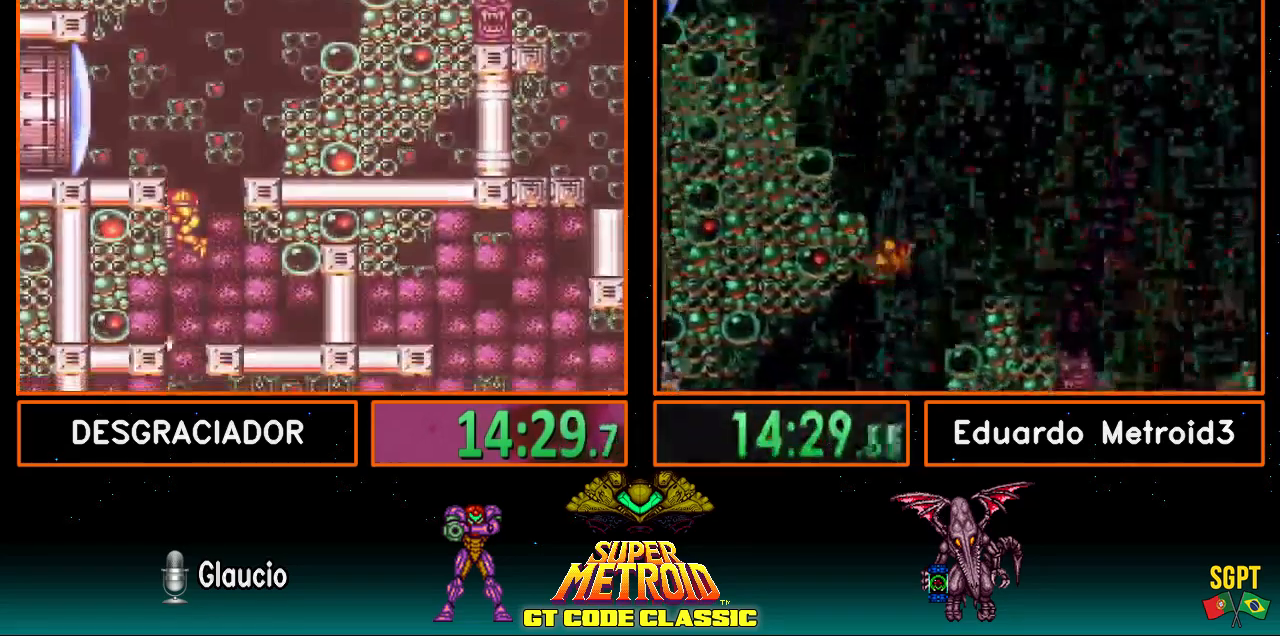
{"buttons": ["B", "DPAD_DOWN", "DPAD_LEFT"], "events": [[183, "DPAD_RIGHT", "down"], [283, "DPAD_RIGHT", "up"], [367, "DPAD_DOWN", "down"], [467, "DPAD_LEFT", "down"]]}
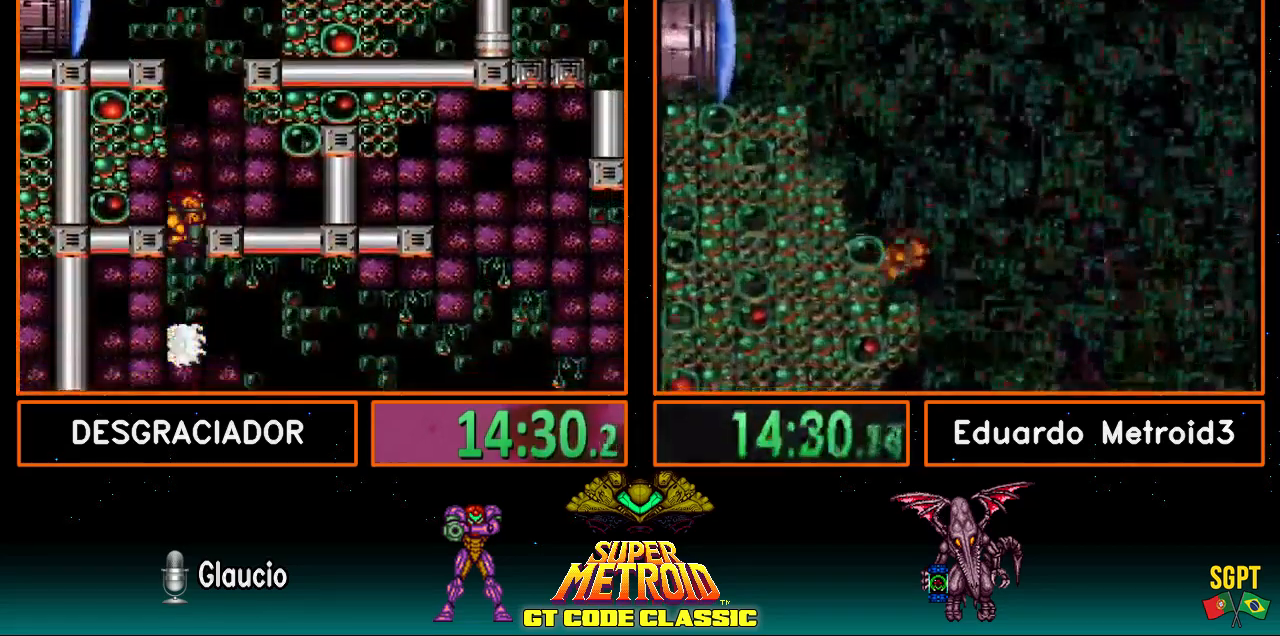
{"buttons": ["B", "DPAD_RIGHT"], "events": [[383, "DPAD_LEFT", "up"], [417, "DPAD_DOWN", "up"], [450, "DPAD_RIGHT", "down"]]}
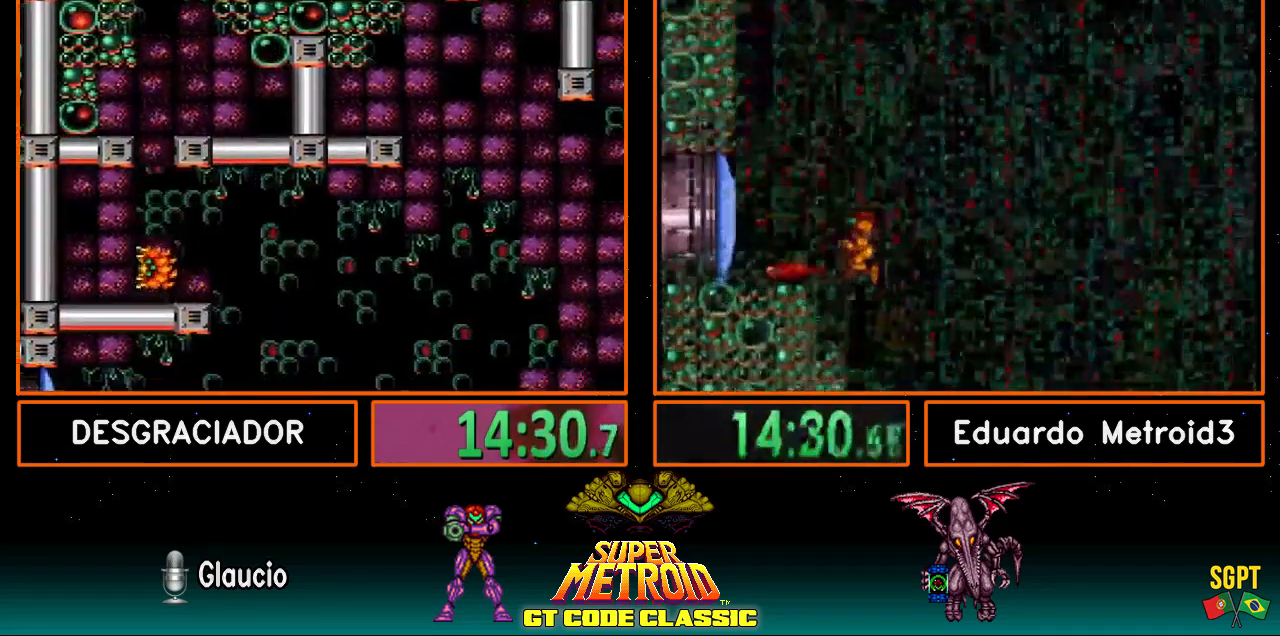
{"buttons": ["DPAD_DOWN"], "events": [[183, "DPAD_RIGHT", "up"], [217, "DPAD_LEFT", "down"], [417, "B", "up"], [417, "DPAD_DOWN", "down"], [433, "DPAD_LEFT", "up"]]}
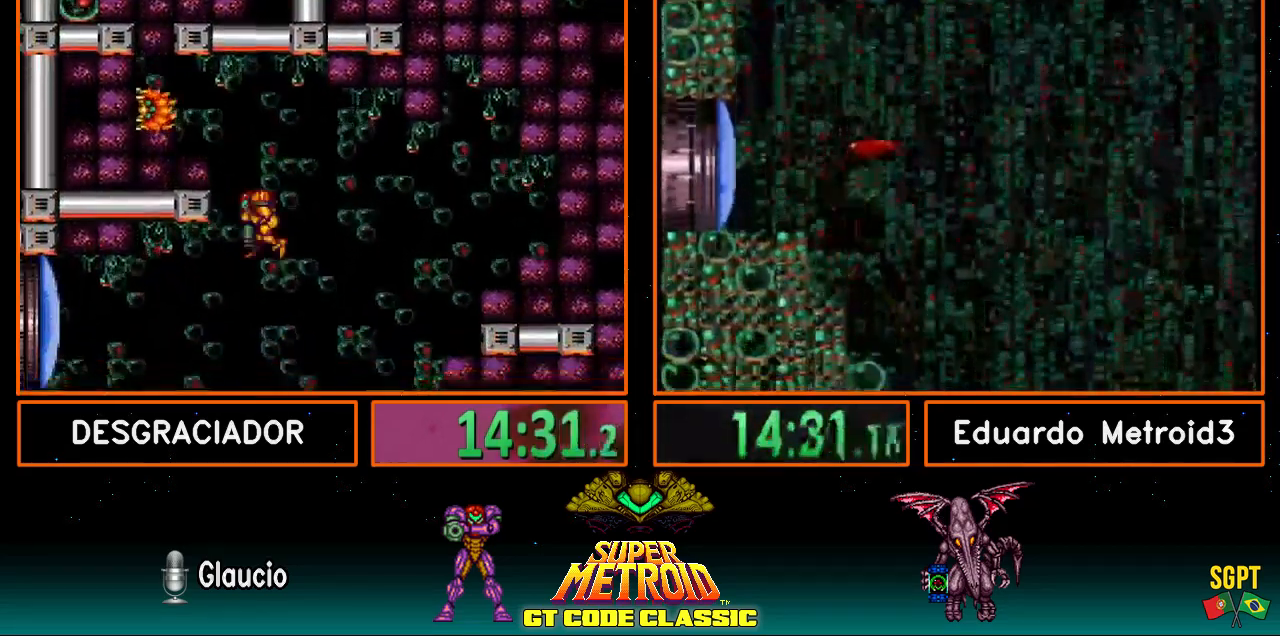
{"buttons": ["B", "DPAD_LEFT"], "events": [[17, "X", "down"], [50, "DPAD_DOWN", "up"], [50, "DPAD_LEFT", "down"], [50, "X", "up"], [133, "B", "down"]]}
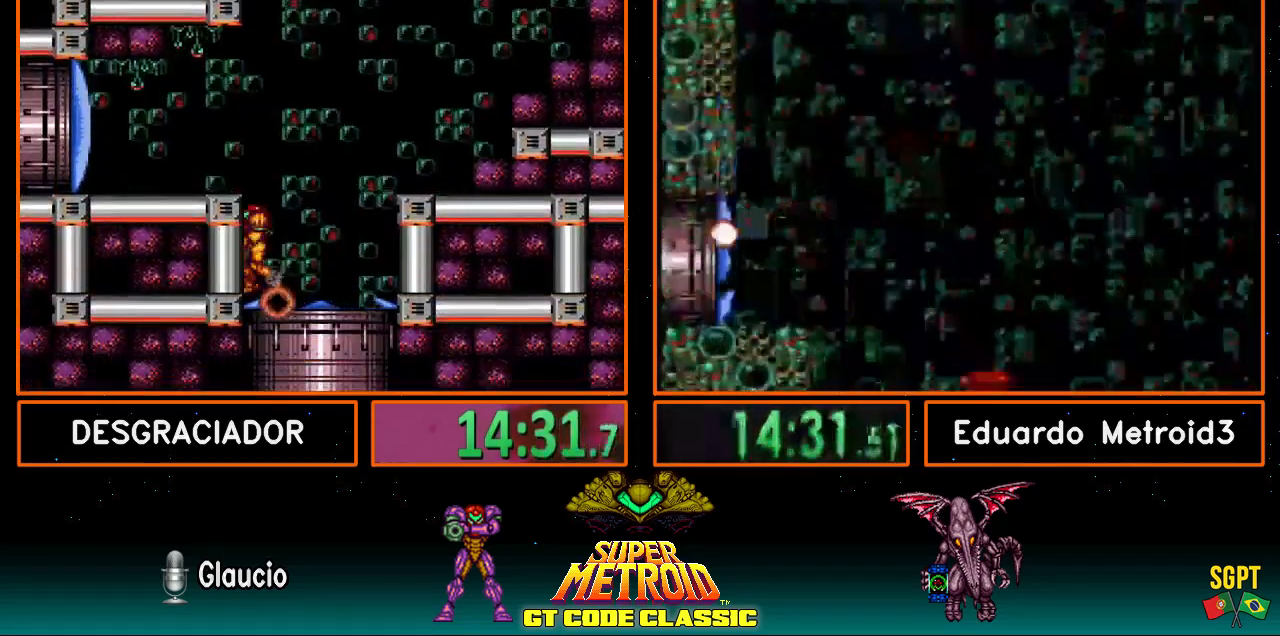
{"buttons": [], "events": [[183, "B", "up"], [383, "DPAD_LEFT", "up"]]}
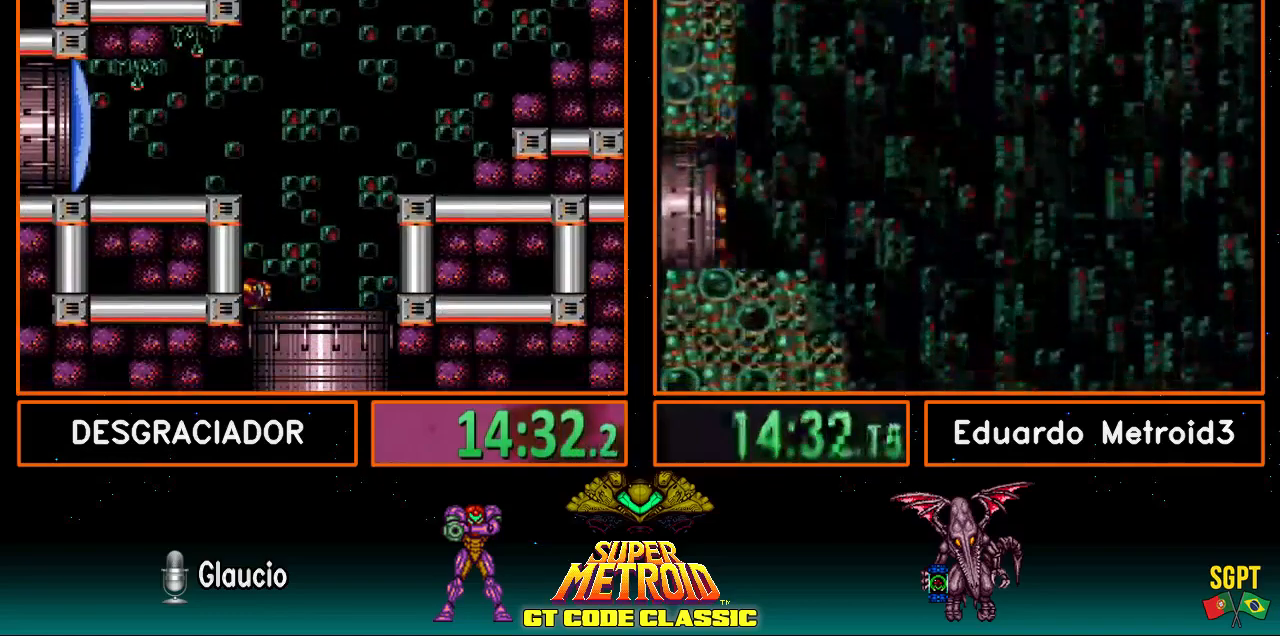
{"buttons": [], "events": []}
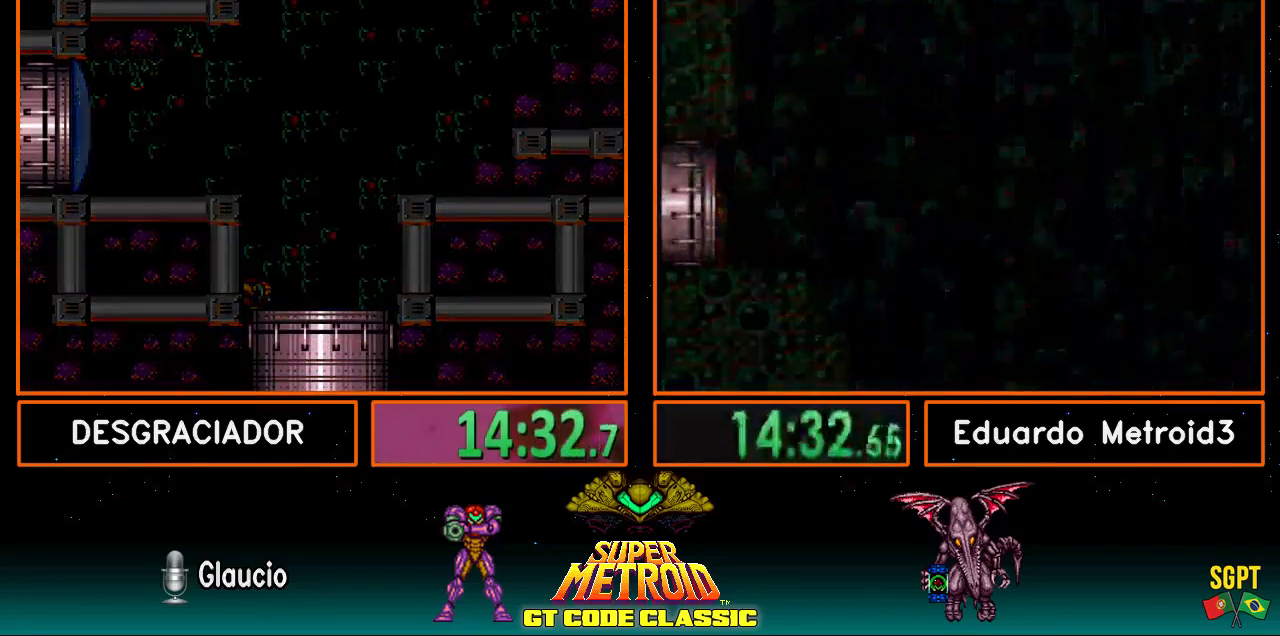
{"buttons": [], "events": []}
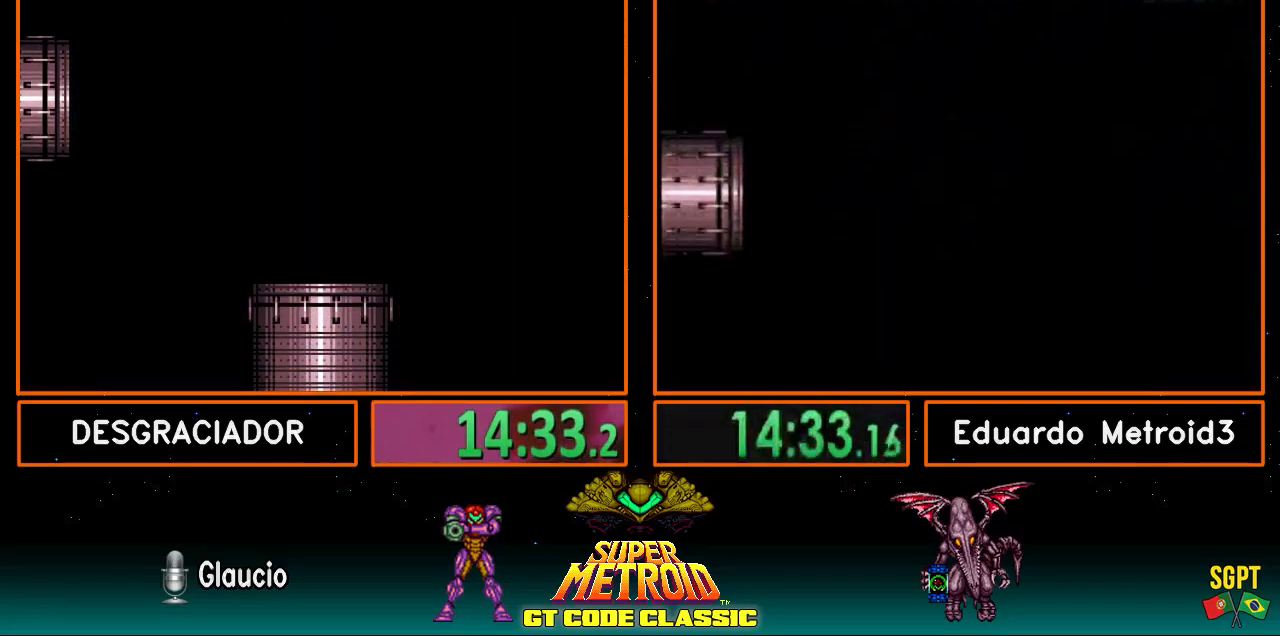
{"buttons": [], "events": []}
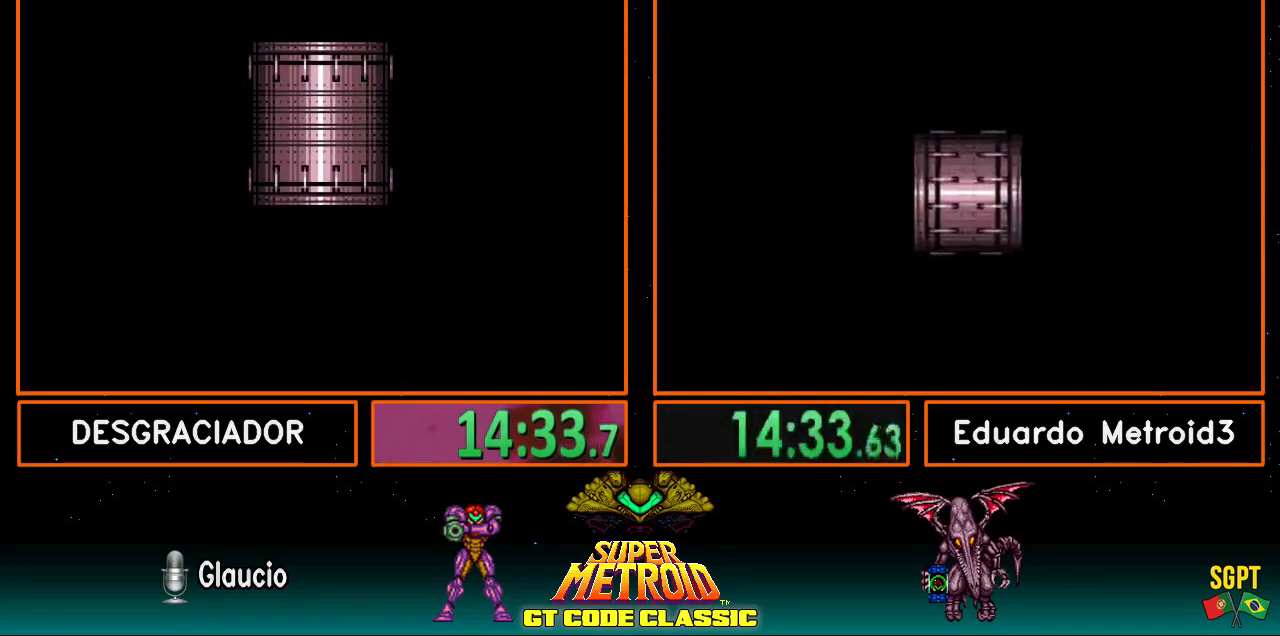
{"buttons": ["B"], "events": [[500, "B", "down"]]}
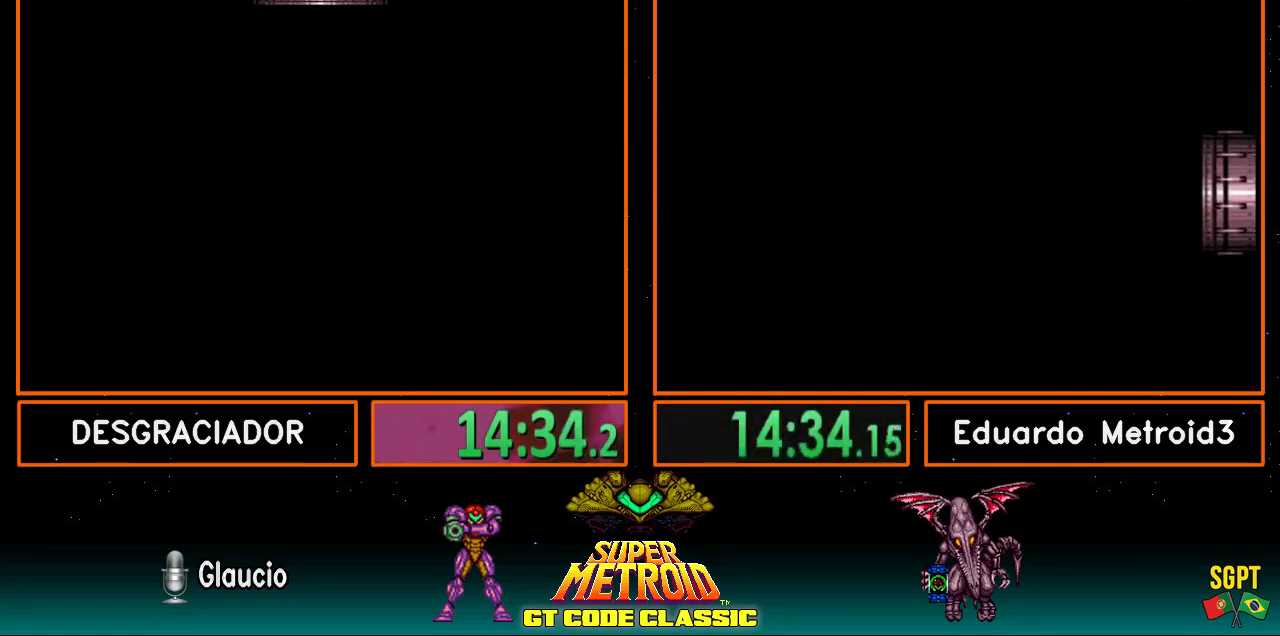
{"buttons": ["B", "DPAD_RIGHT"], "events": [[117, "DPAD_RIGHT", "down"]]}
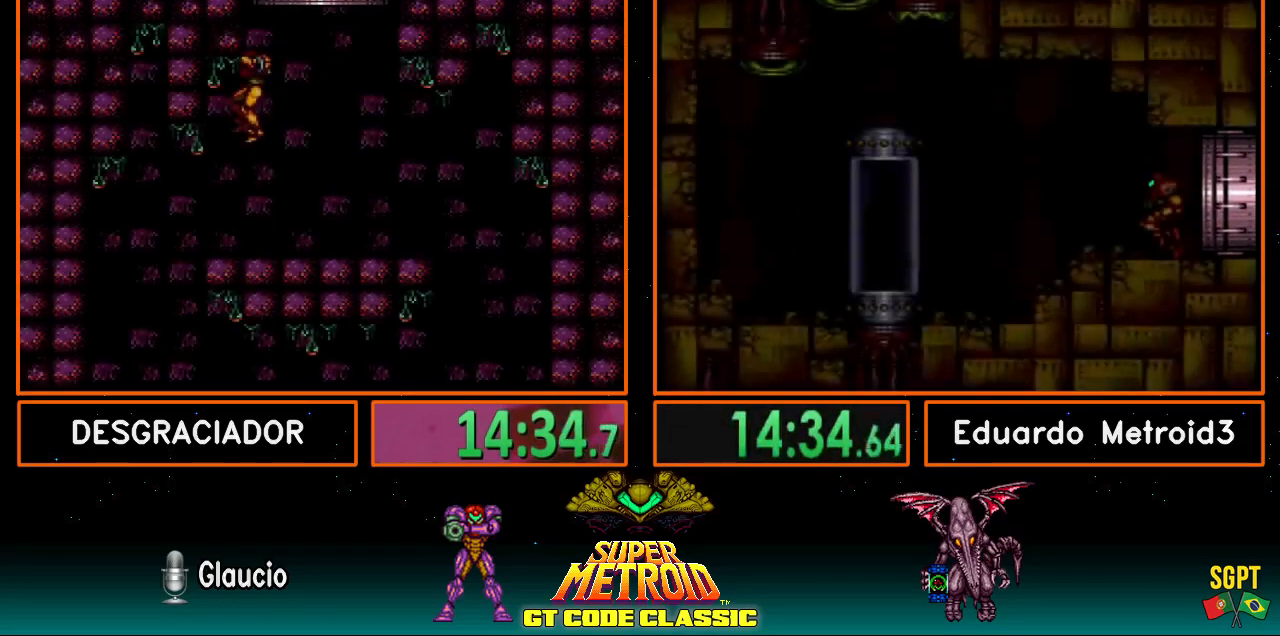
{"buttons": ["B", "DPAD_RIGHT"], "events": []}
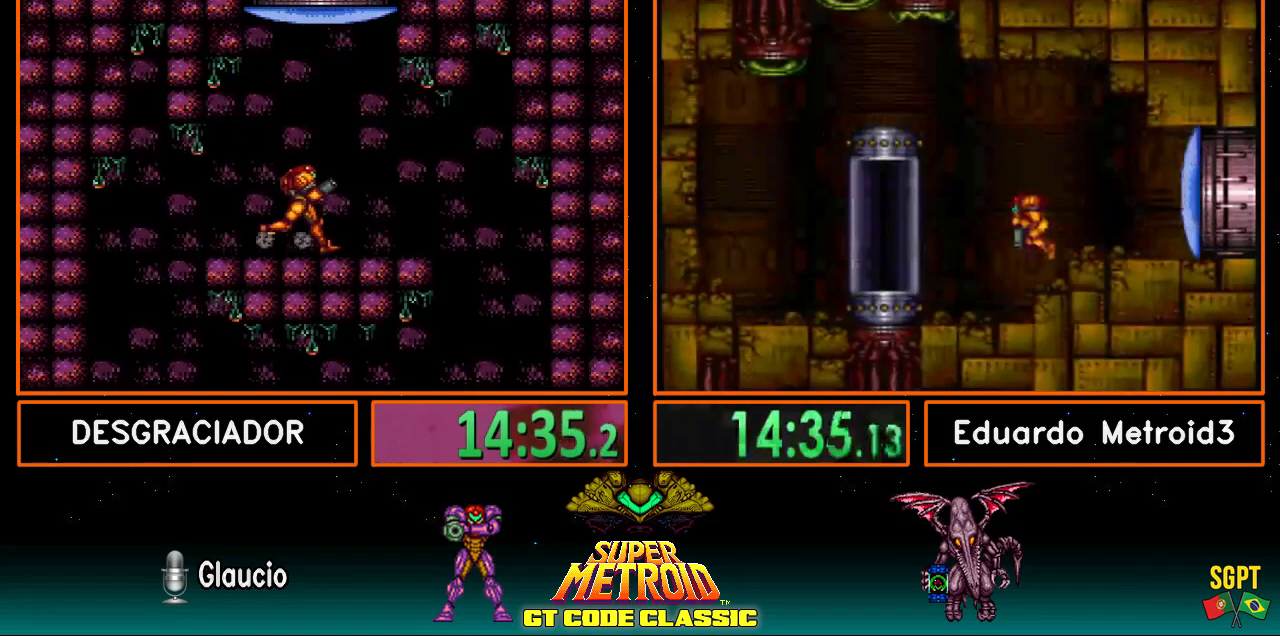
{"buttons": ["DPAD_LEFT"], "events": [[183, "A", "down"], [183, "B", "up"], [233, "A", "up"], [350, "DPAD_RIGHT", "up"], [433, "DPAD_LEFT", "down"]]}